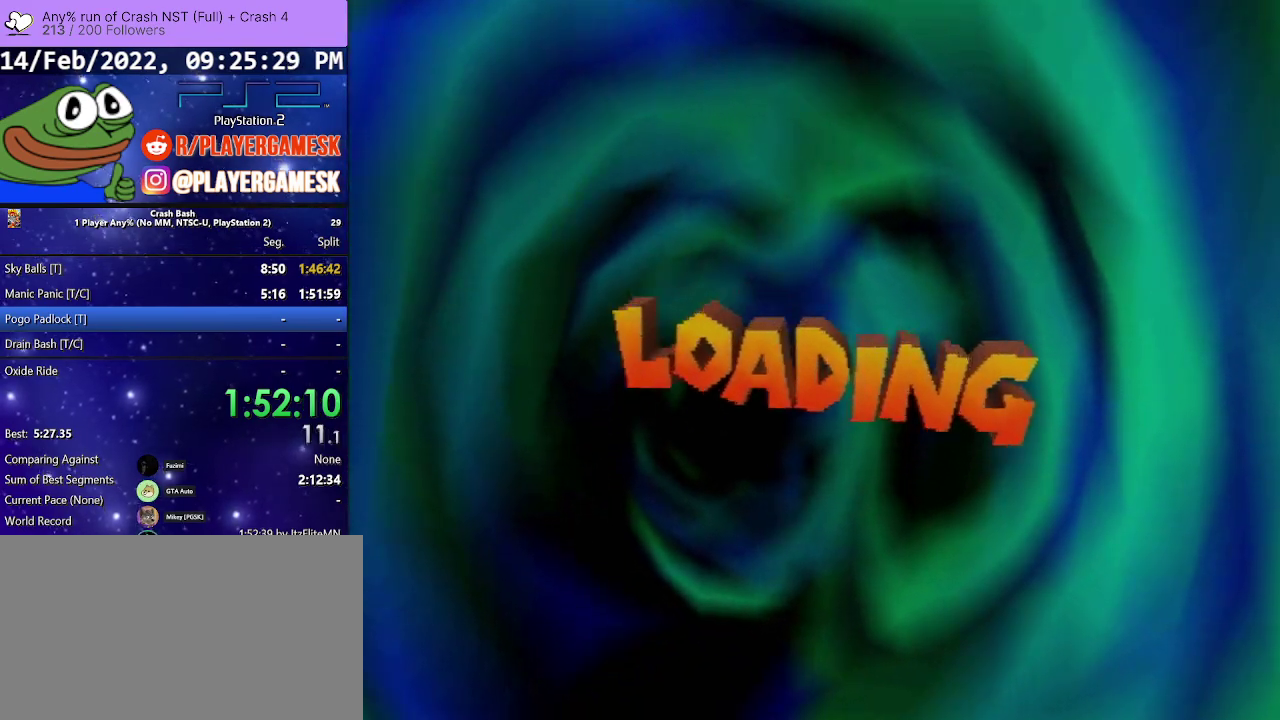
Gameplay with a controller (PlayStation layout); each line is a JSON object with the inputs held at the frame after it. "events" lists button and stick changes between this image and that frame as [ms after this image, input, new state], when the widget could be followed in between. Not read: L3 R3 left_stick right_stick.
{"buttons": ["SQUARE"], "events": [[267, "SQUARE", "down"], [367, "SQUARE", "up"], [467, "SQUARE", "down"]]}
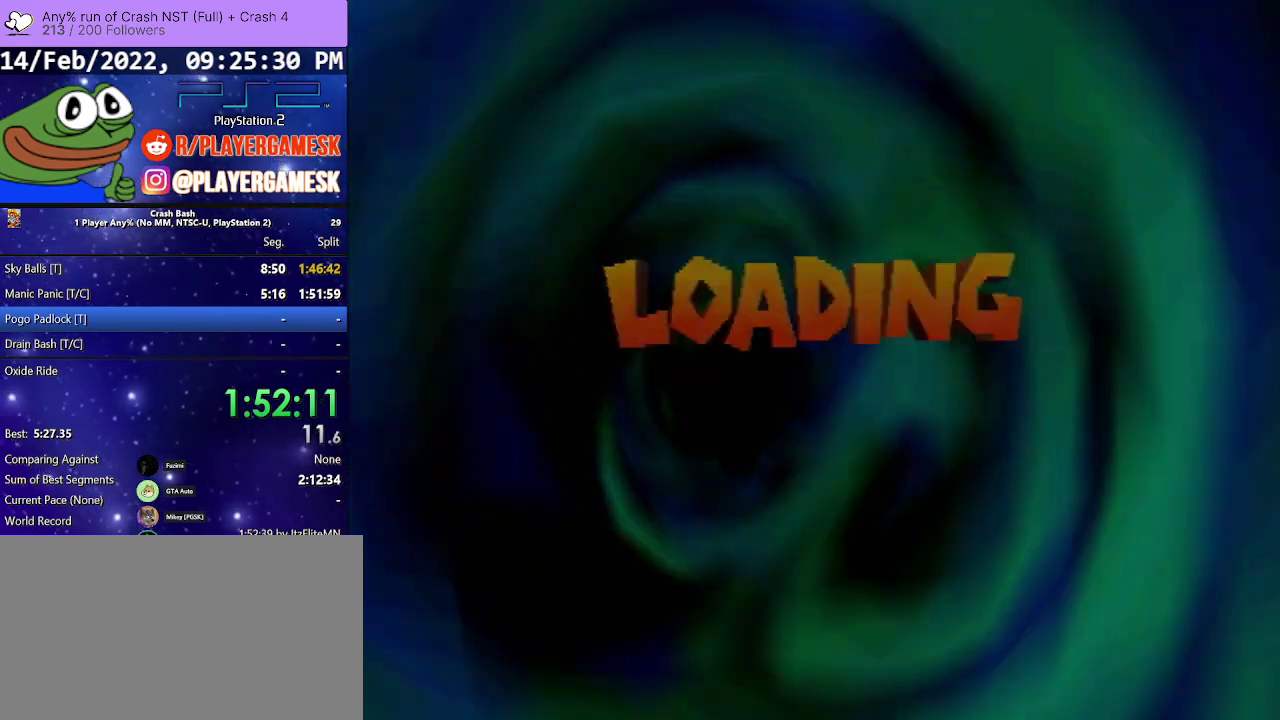
{"buttons": [], "events": [[33, "SQUARE", "up"], [100, "SQUARE", "down"], [233, "SQUARE", "up"]]}
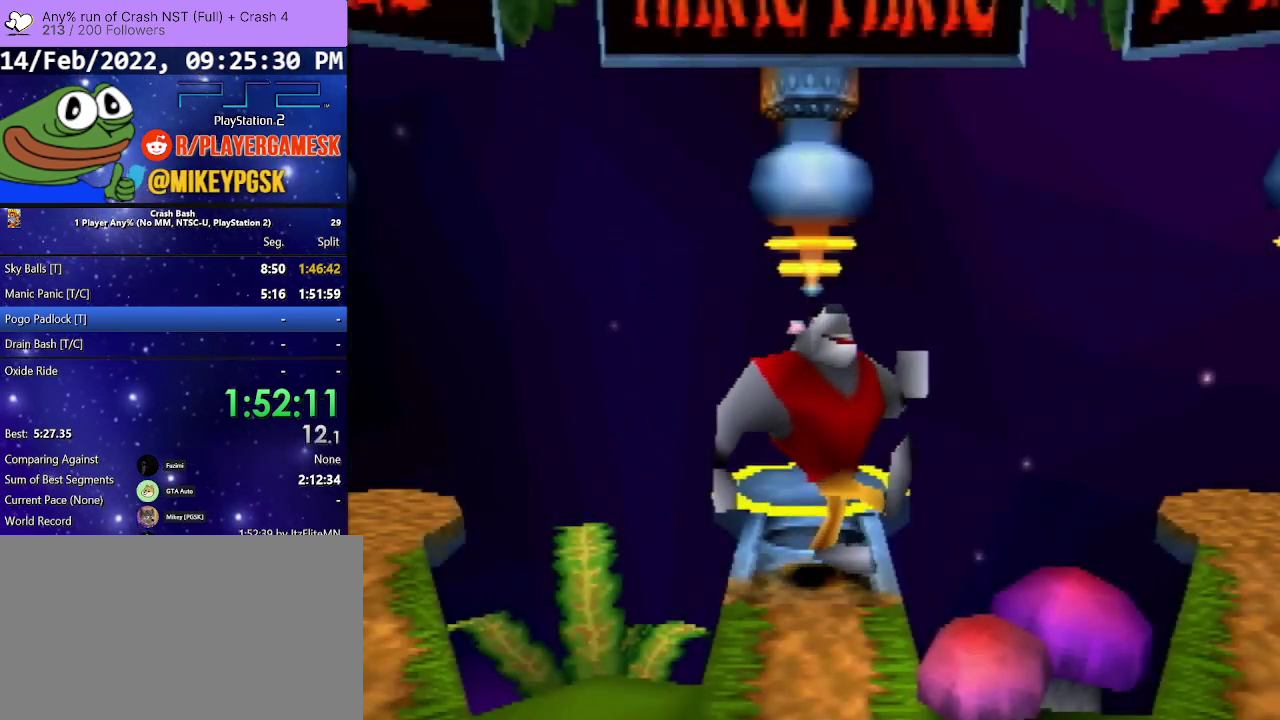
{"buttons": ["DPAD_DOWN"], "events": [[67, "DPAD_DOWN", "down"]]}
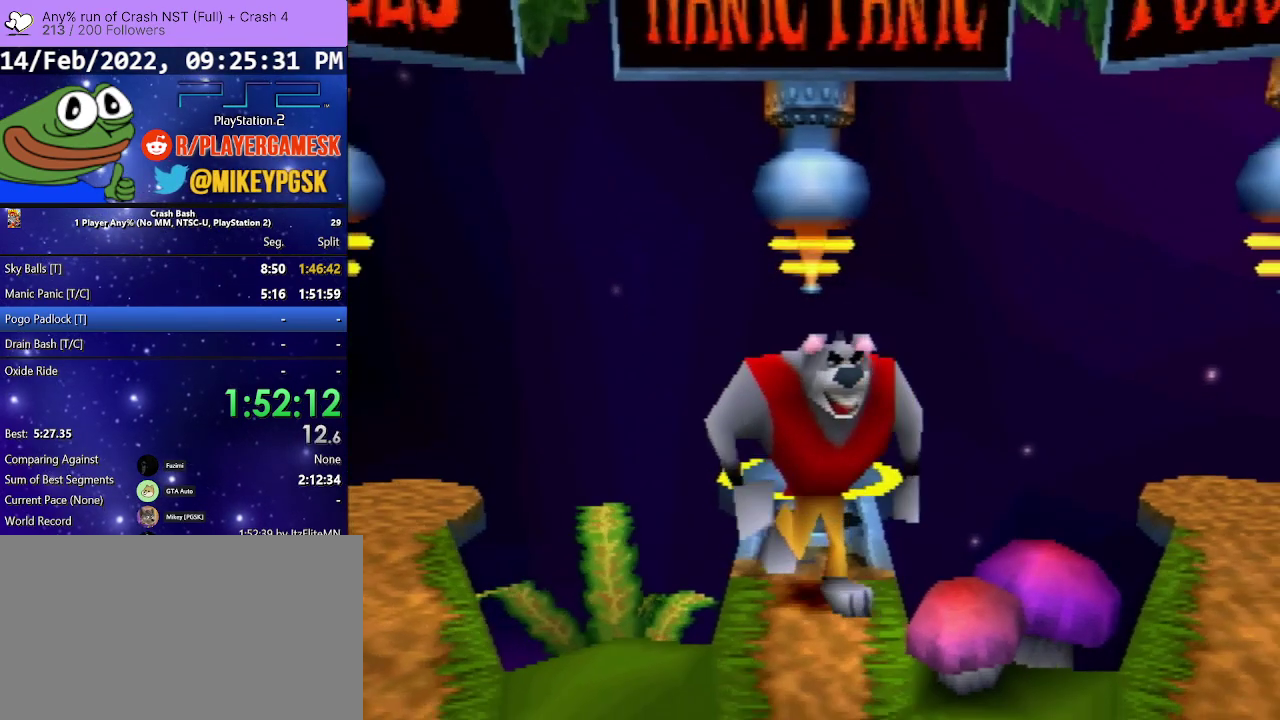
{"buttons": ["DPAD_DOWN", "DPAD_RIGHT"], "events": [[367, "DPAD_RIGHT", "down"]]}
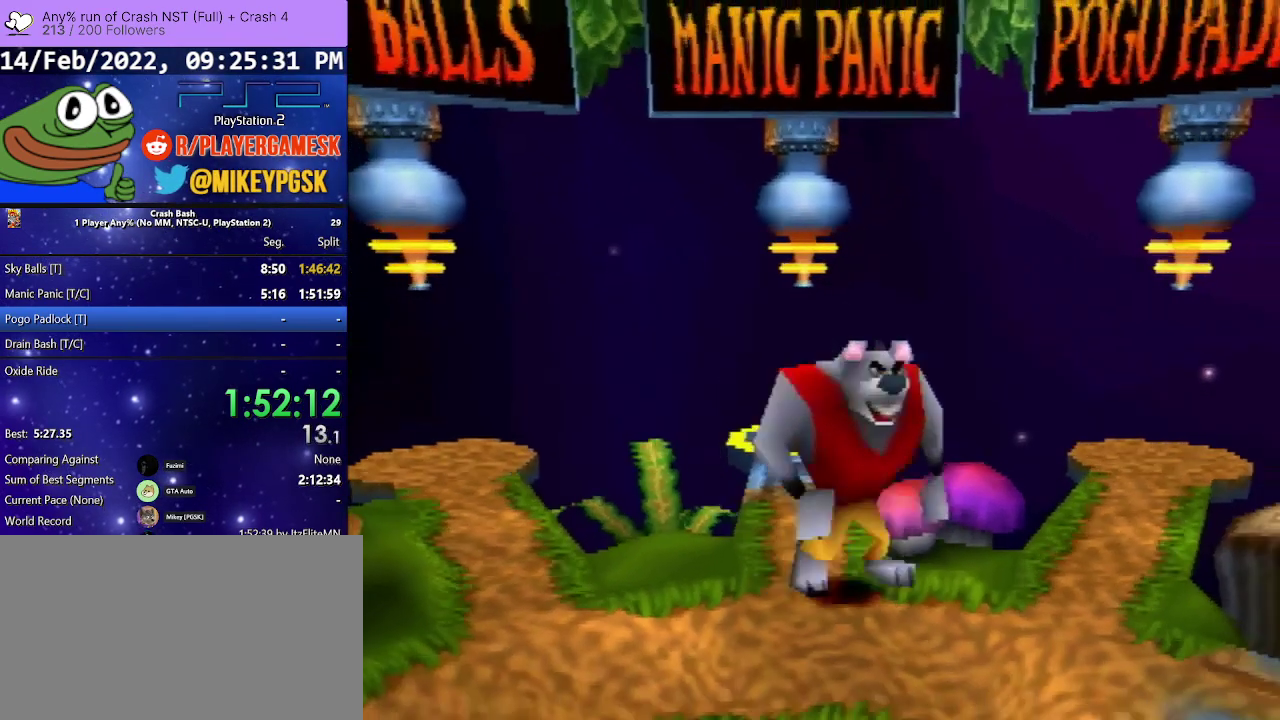
{"buttons": ["DPAD_UP"], "events": [[67, "DPAD_DOWN", "up"], [133, "DPAD_UP", "down"], [233, "DPAD_RIGHT", "up"]]}
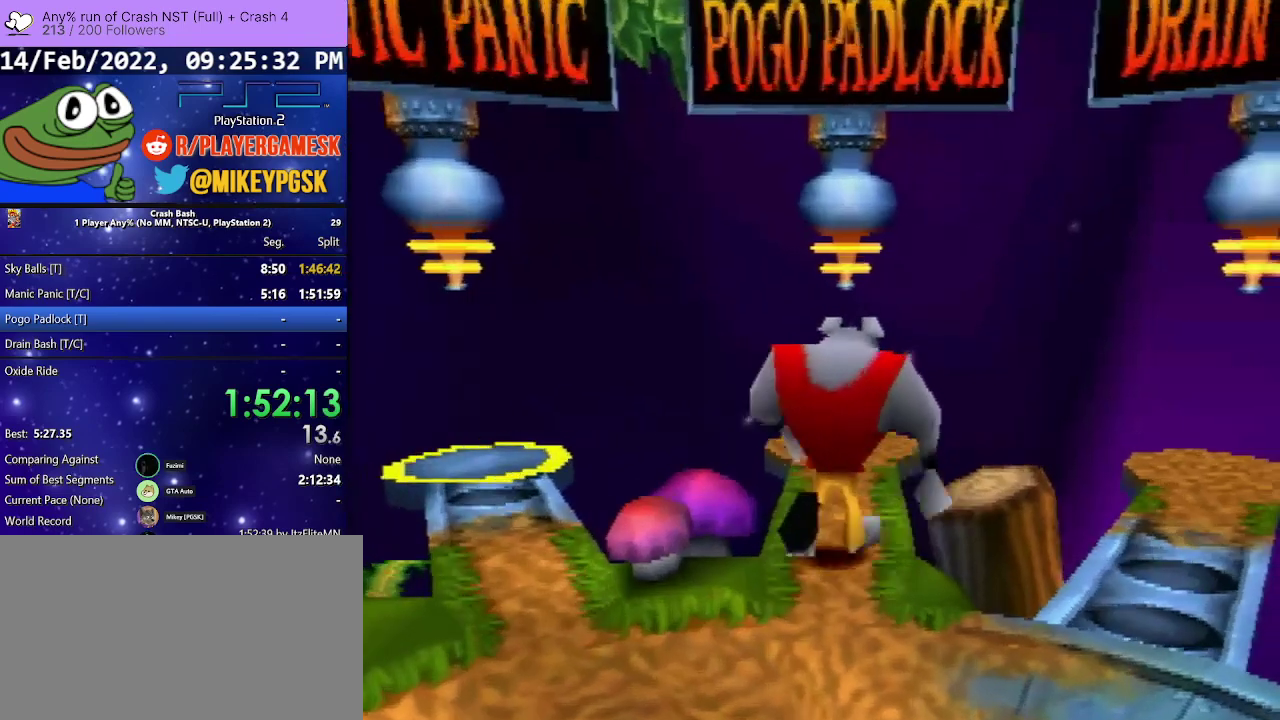
{"buttons": ["DPAD_UP"], "events": []}
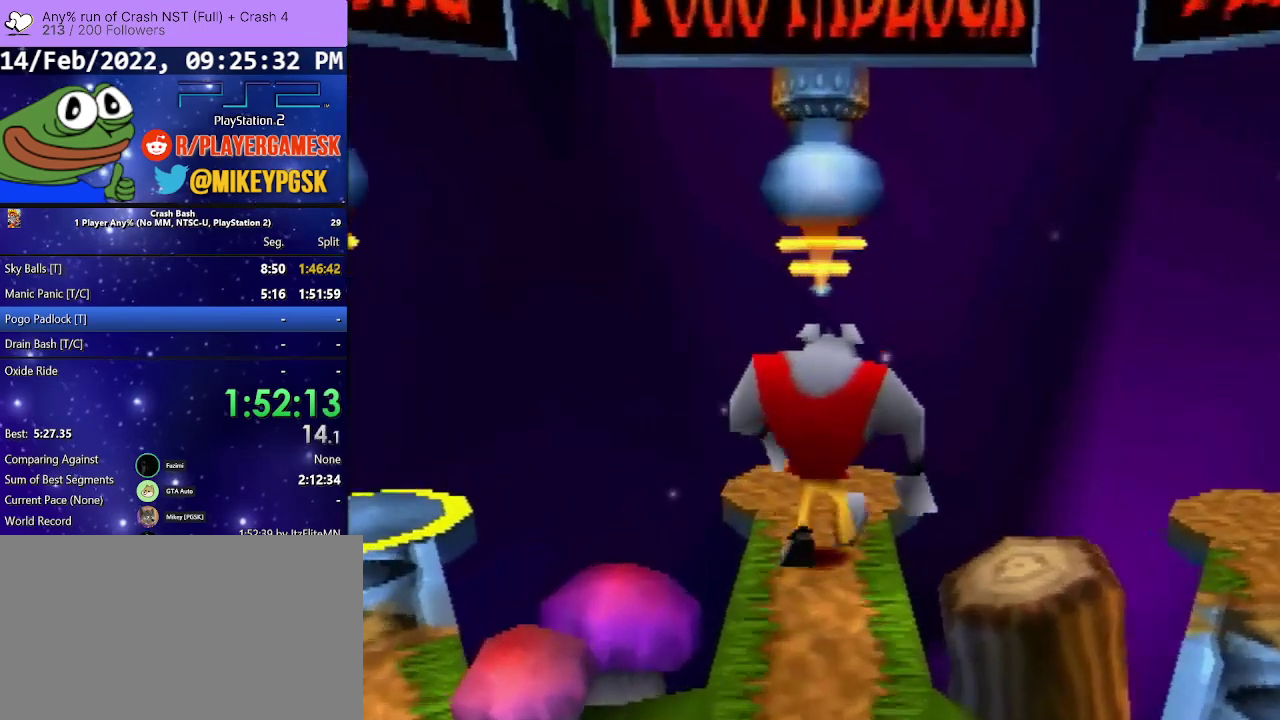
{"buttons": ["CROSS", "DPAD_UP"], "events": [[500, "CROSS", "down"]]}
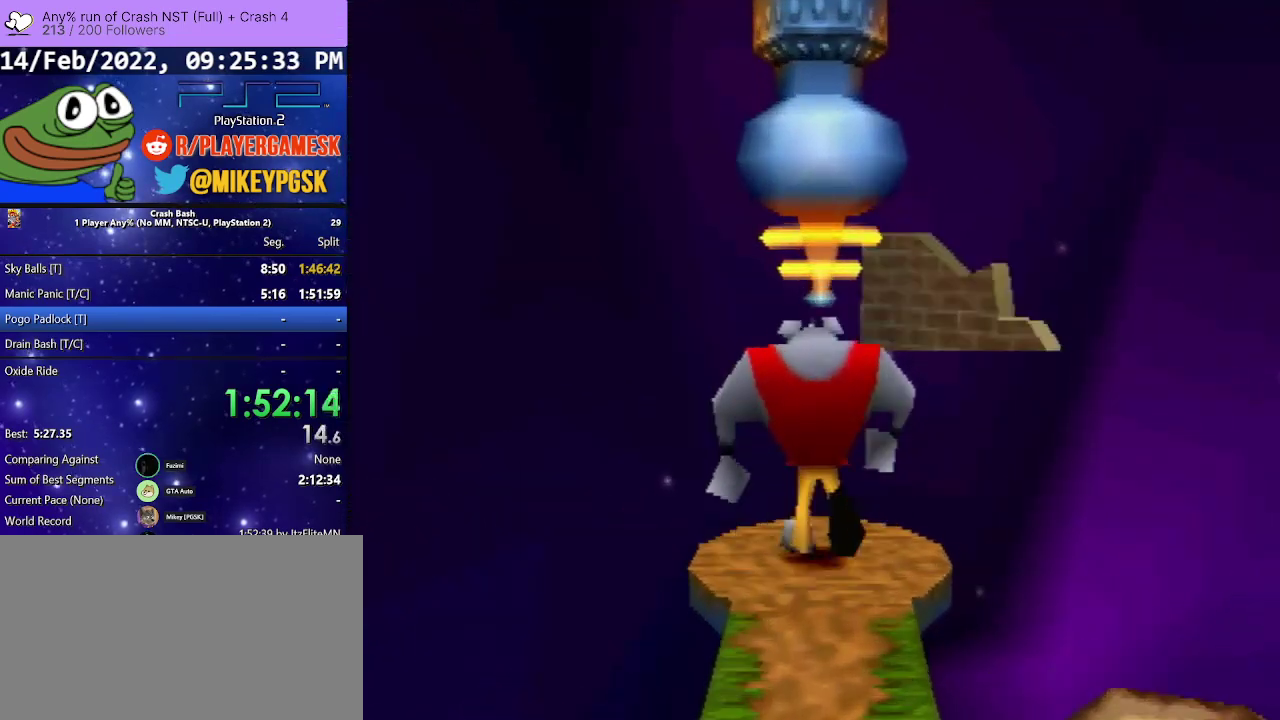
{"buttons": [], "events": [[100, "CROSS", "up"], [167, "DPAD_UP", "up"]]}
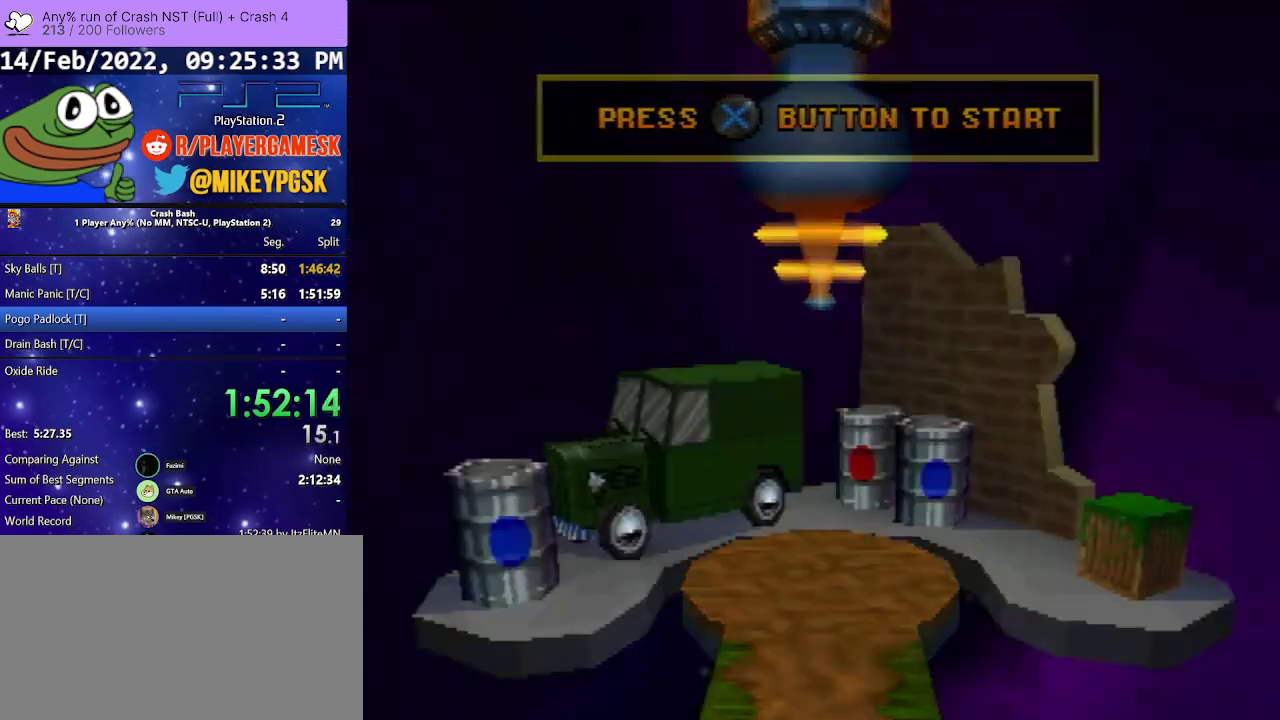
{"buttons": [], "events": []}
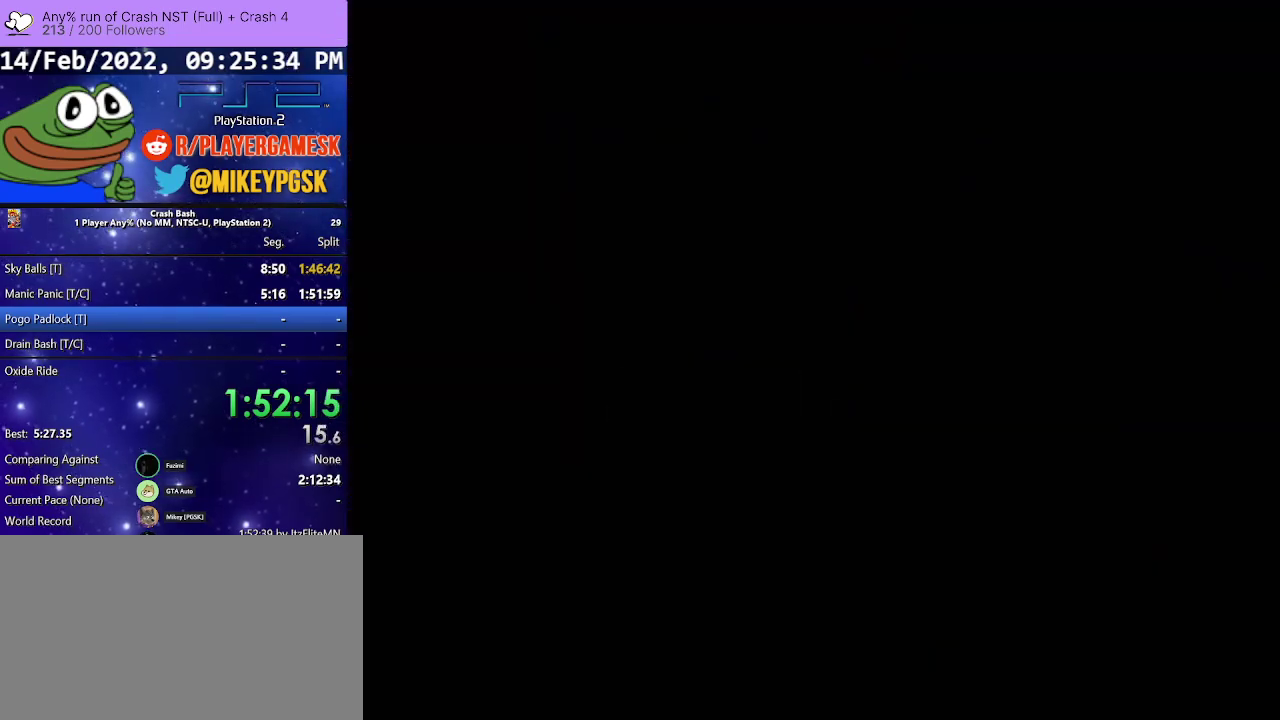
{"buttons": [], "events": []}
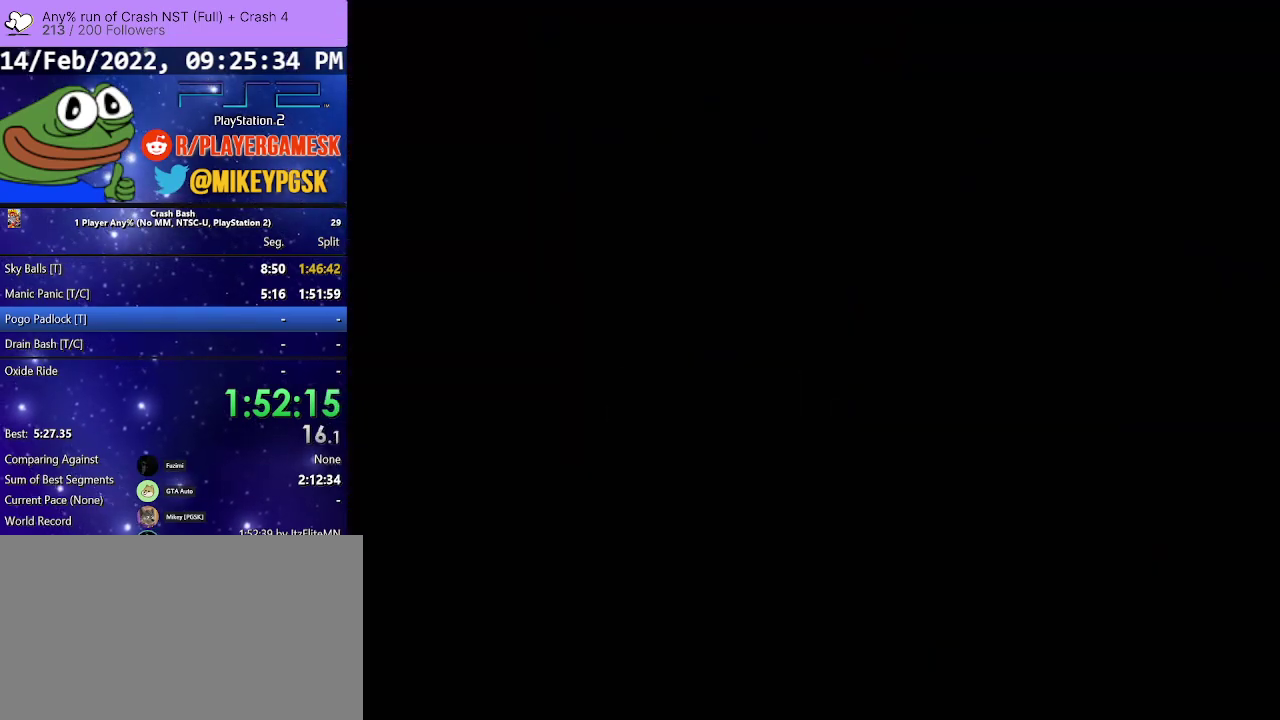
{"buttons": [], "events": []}
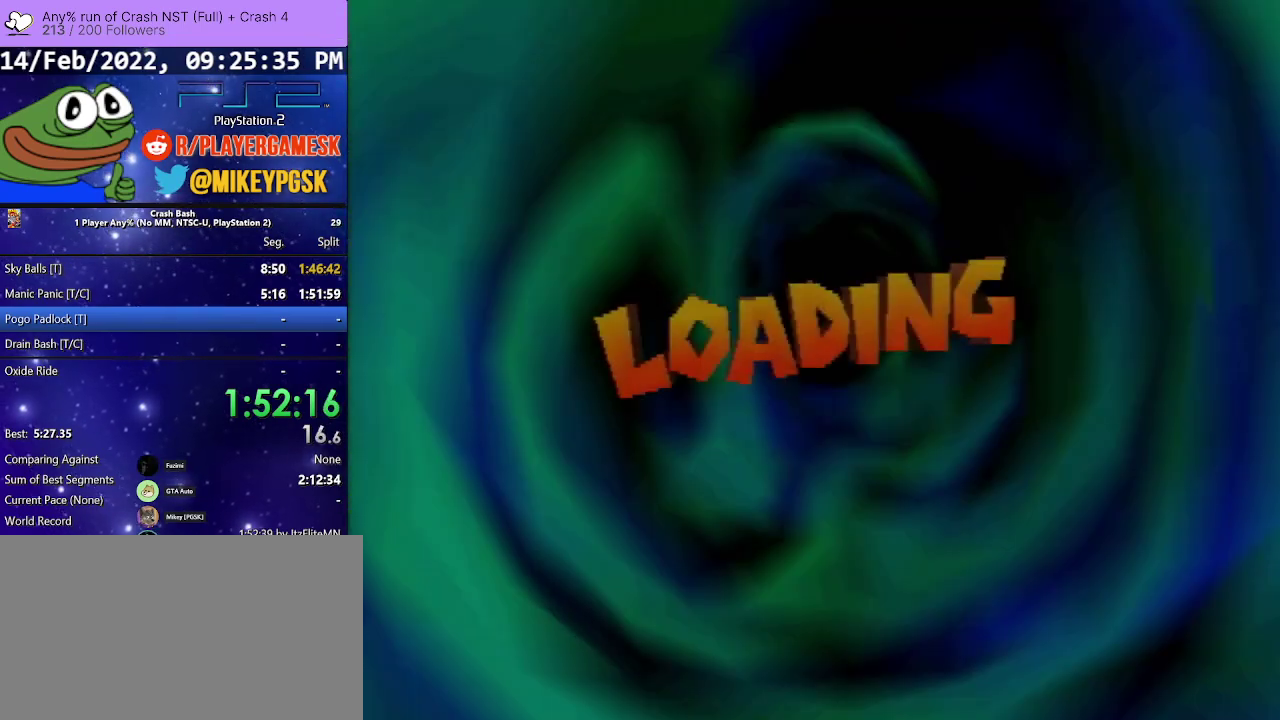
{"buttons": [], "events": []}
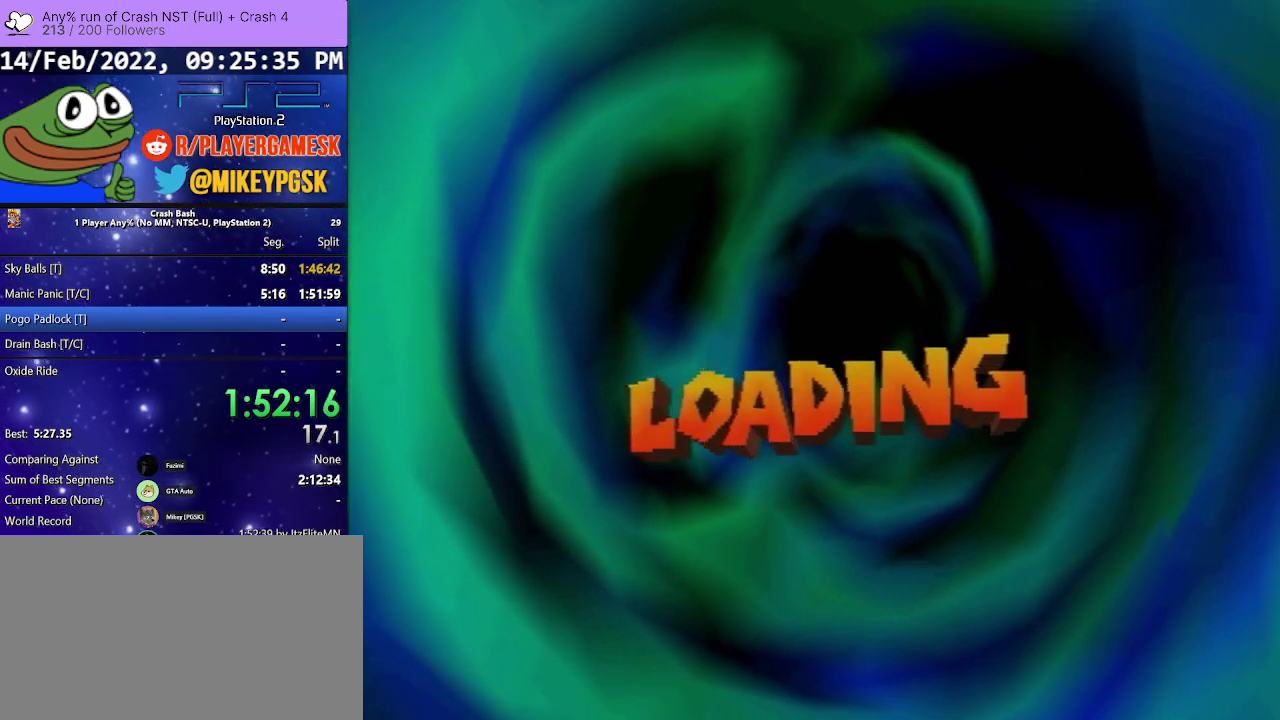
{"buttons": [], "events": []}
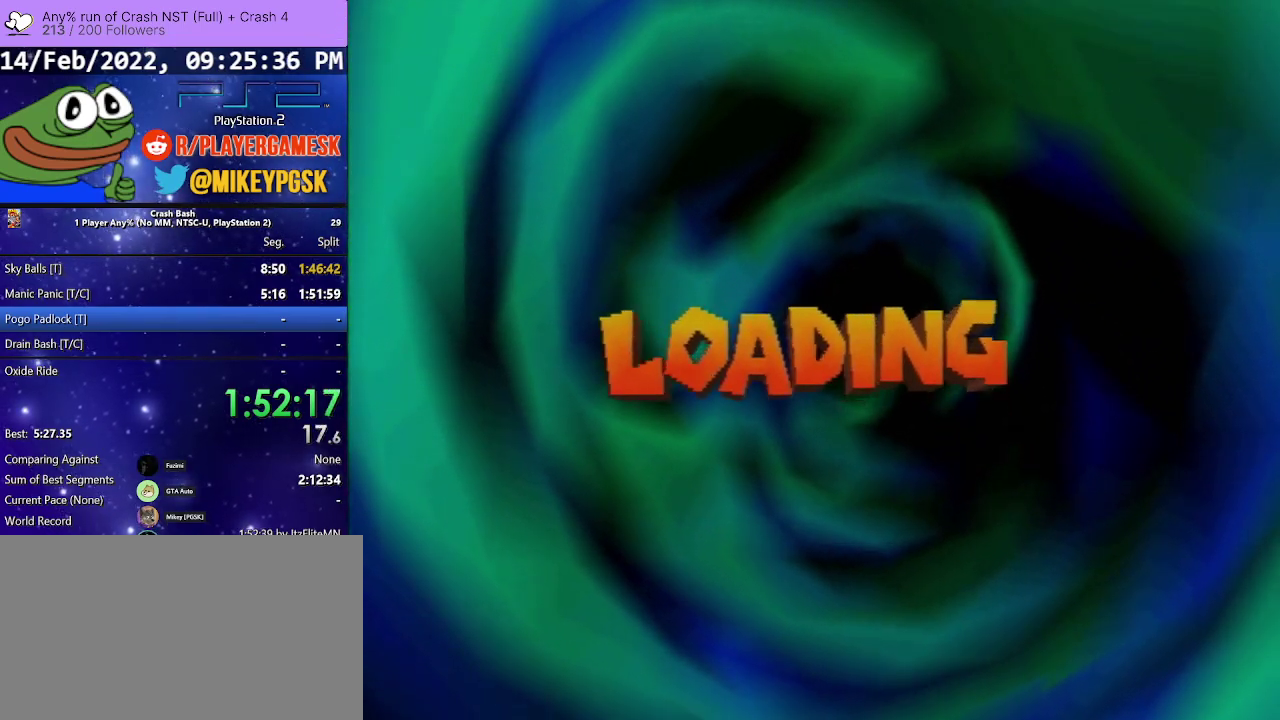
{"buttons": [], "events": []}
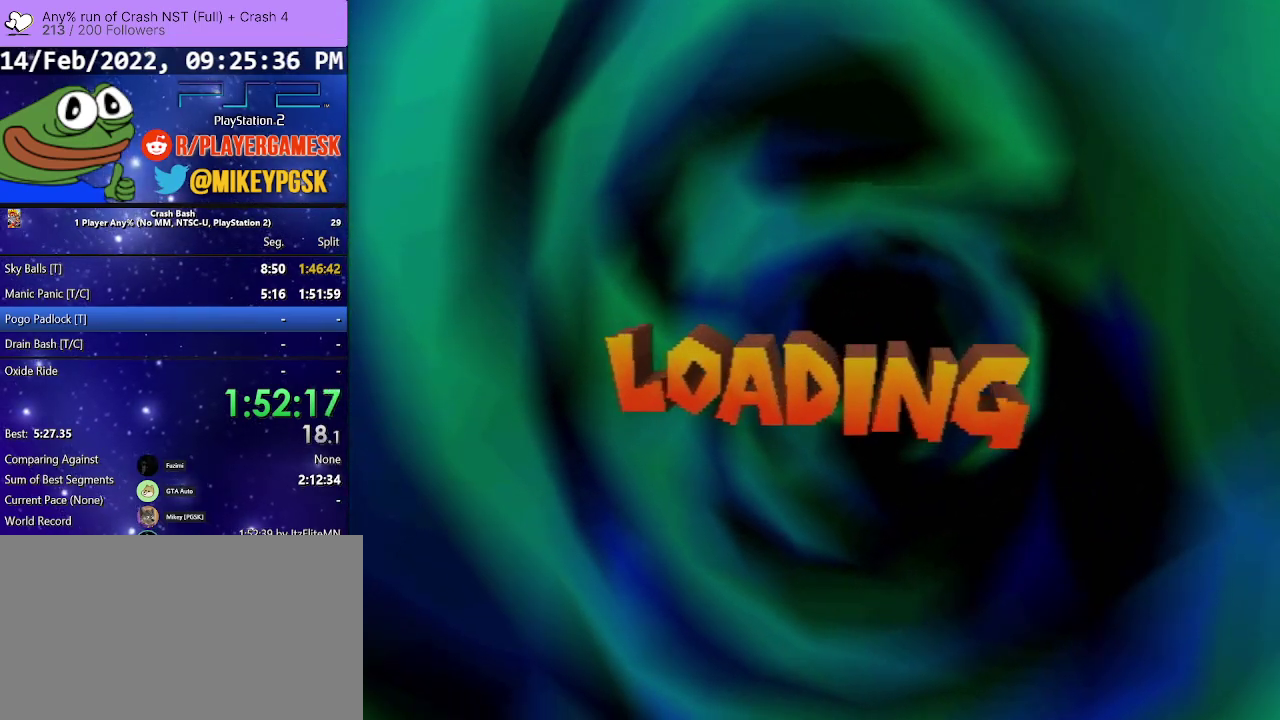
{"buttons": [], "events": []}
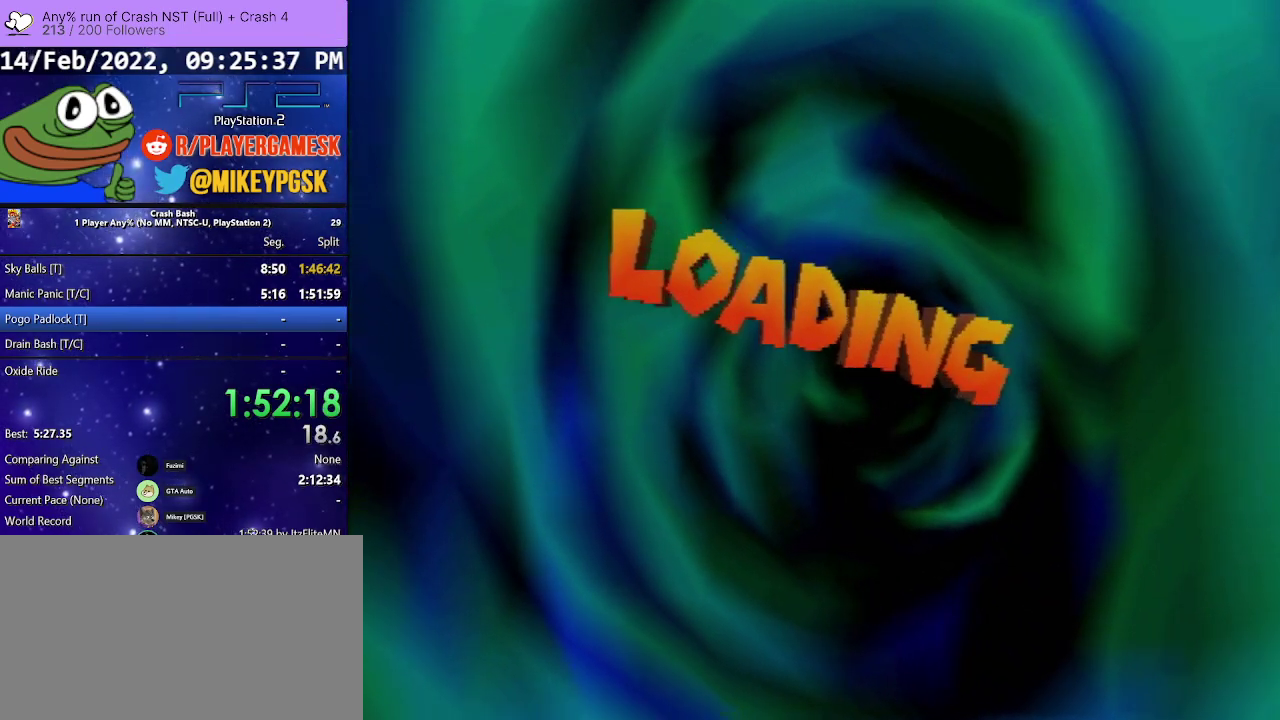
{"buttons": [], "events": [[133, "CROSS", "down"], [233, "CROSS", "up"], [333, "CROSS", "down"], [433, "CROSS", "up"]]}
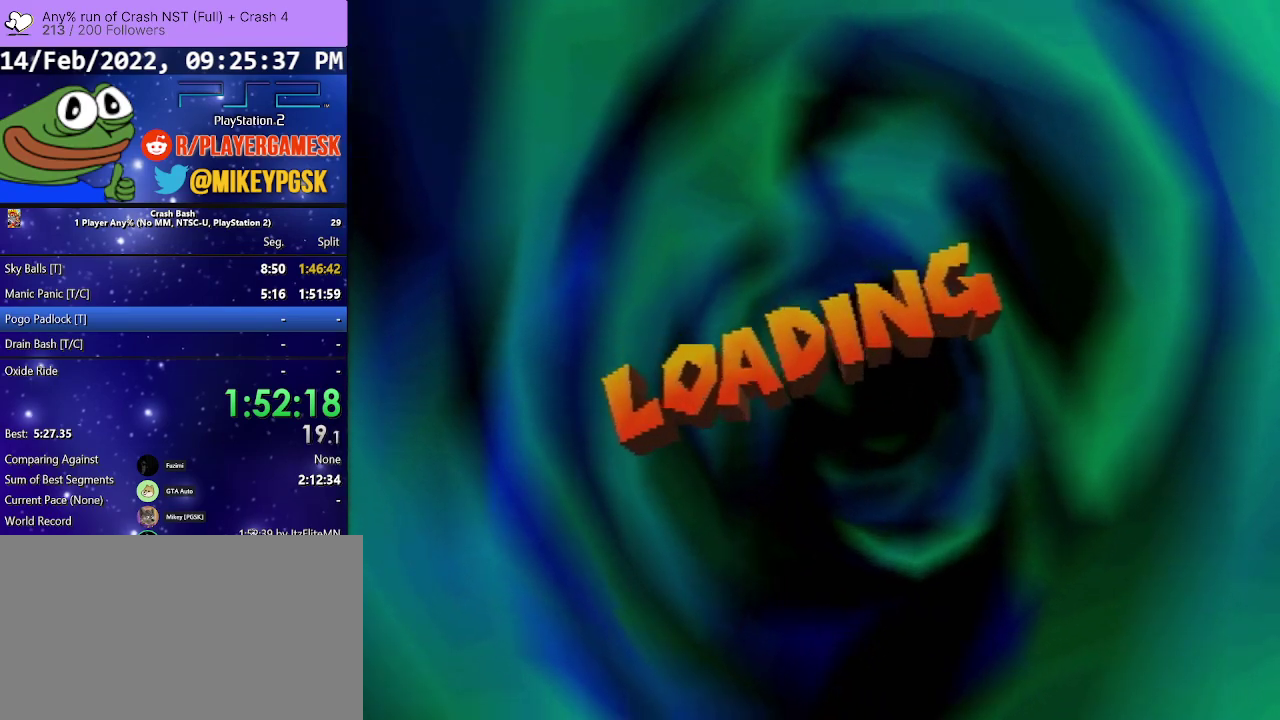
{"buttons": ["CROSS"], "events": [[267, "CROSS", "down"], [367, "CROSS", "up"], [467, "CROSS", "down"]]}
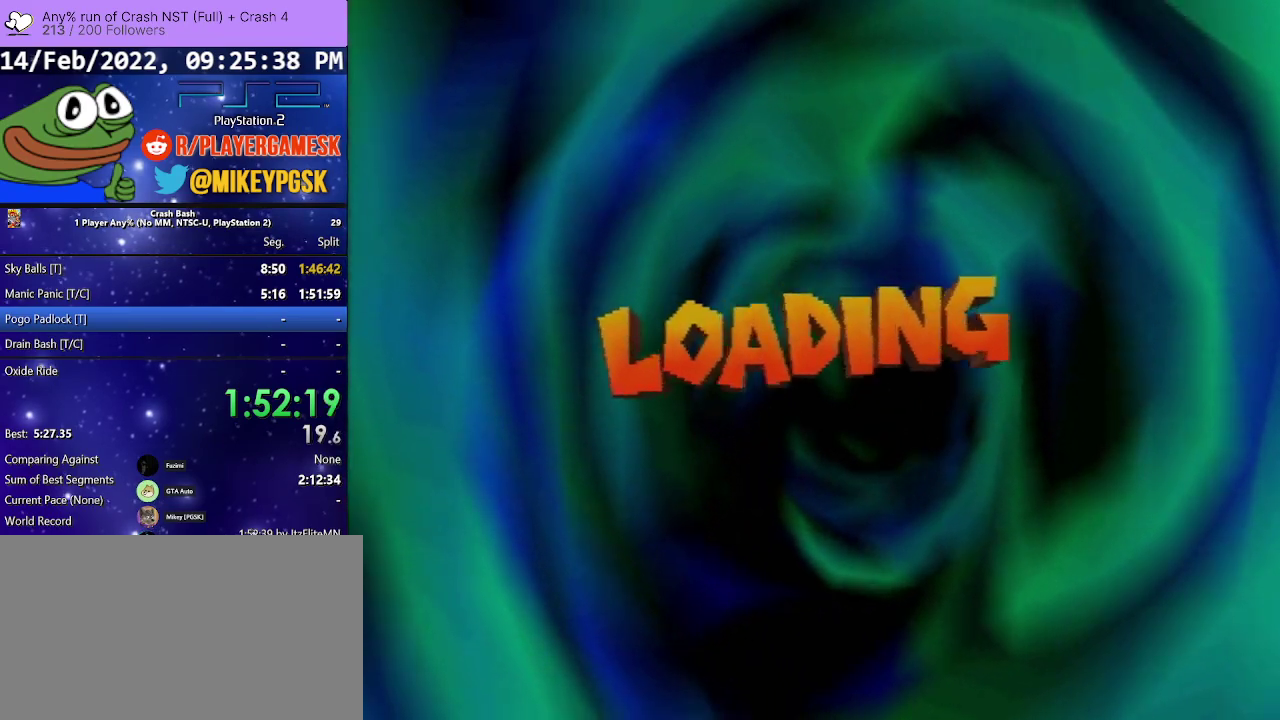
{"buttons": [], "events": [[67, "CROSS", "up"], [167, "CROSS", "down"], [267, "CROSS", "up"], [367, "CROSS", "down"], [433, "CROSS", "up"]]}
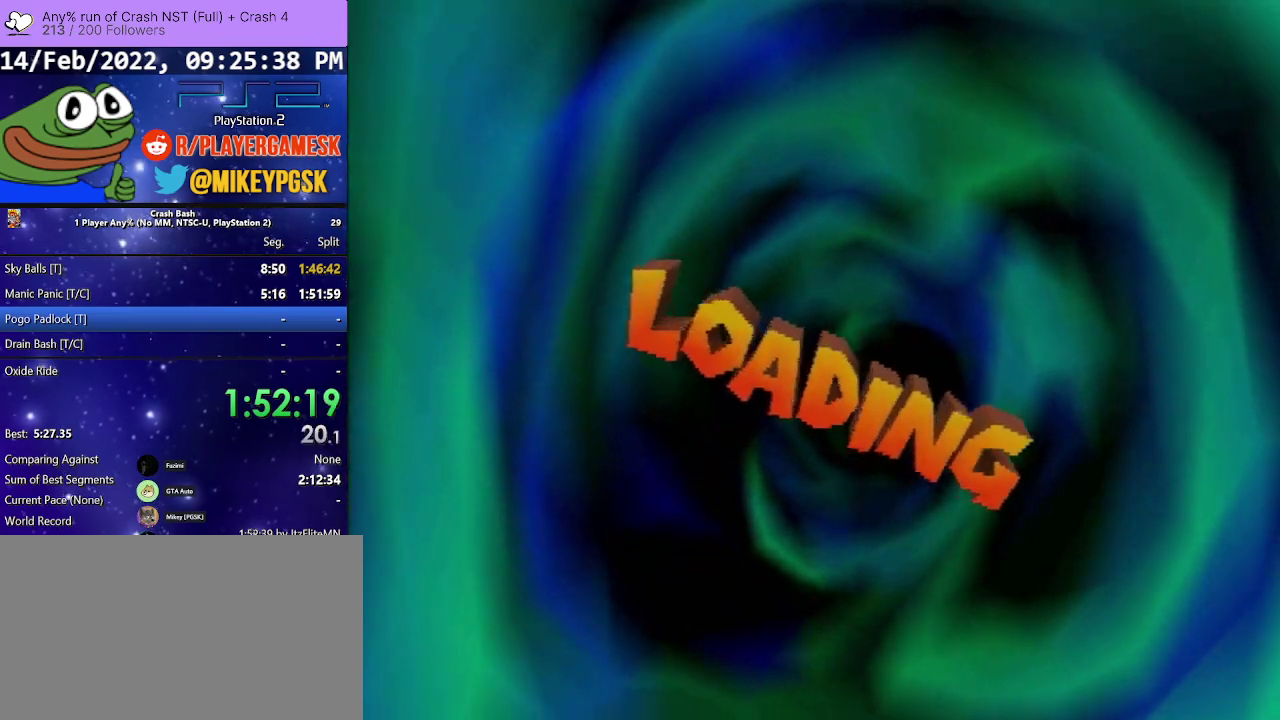
{"buttons": ["CROSS"], "events": [[67, "CROSS", "down"], [133, "CROSS", "up"], [233, "CROSS", "down"], [333, "CROSS", "up"], [433, "CROSS", "down"]]}
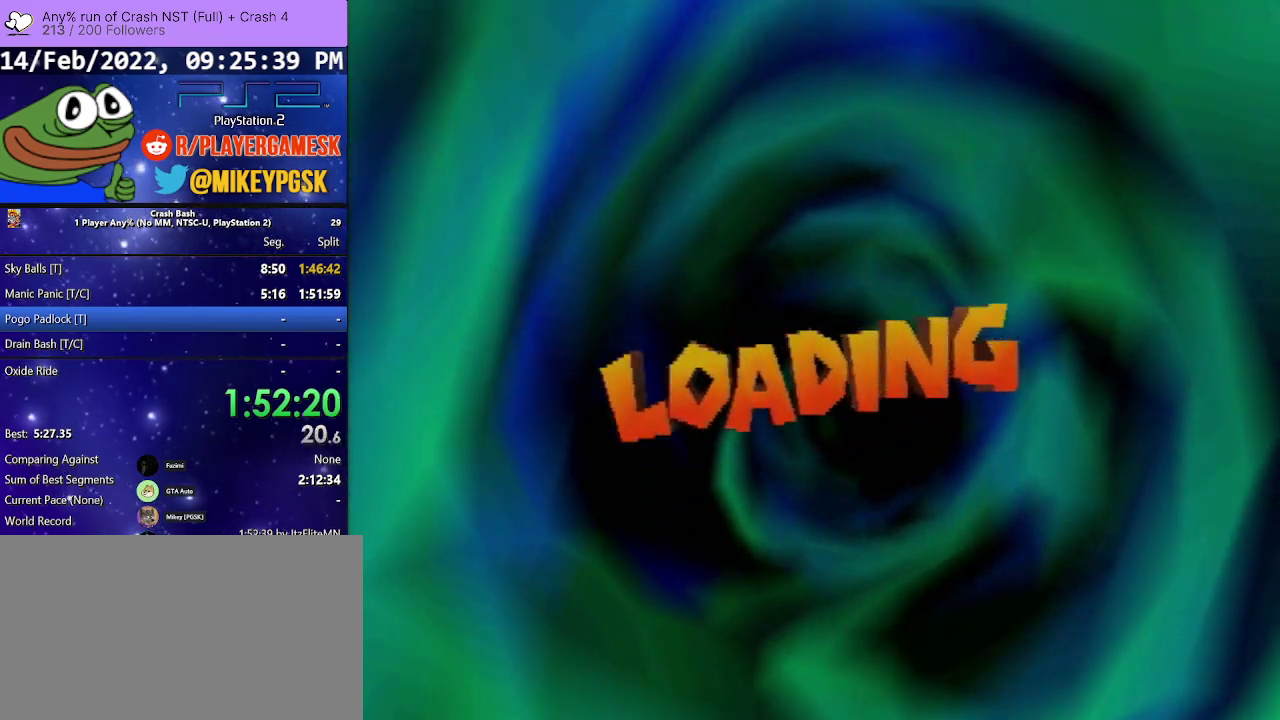
{"buttons": [], "events": [[33, "CROSS", "up"], [133, "CROSS", "down"], [233, "CROSS", "up"], [333, "CROSS", "down"], [433, "CROSS", "up"]]}
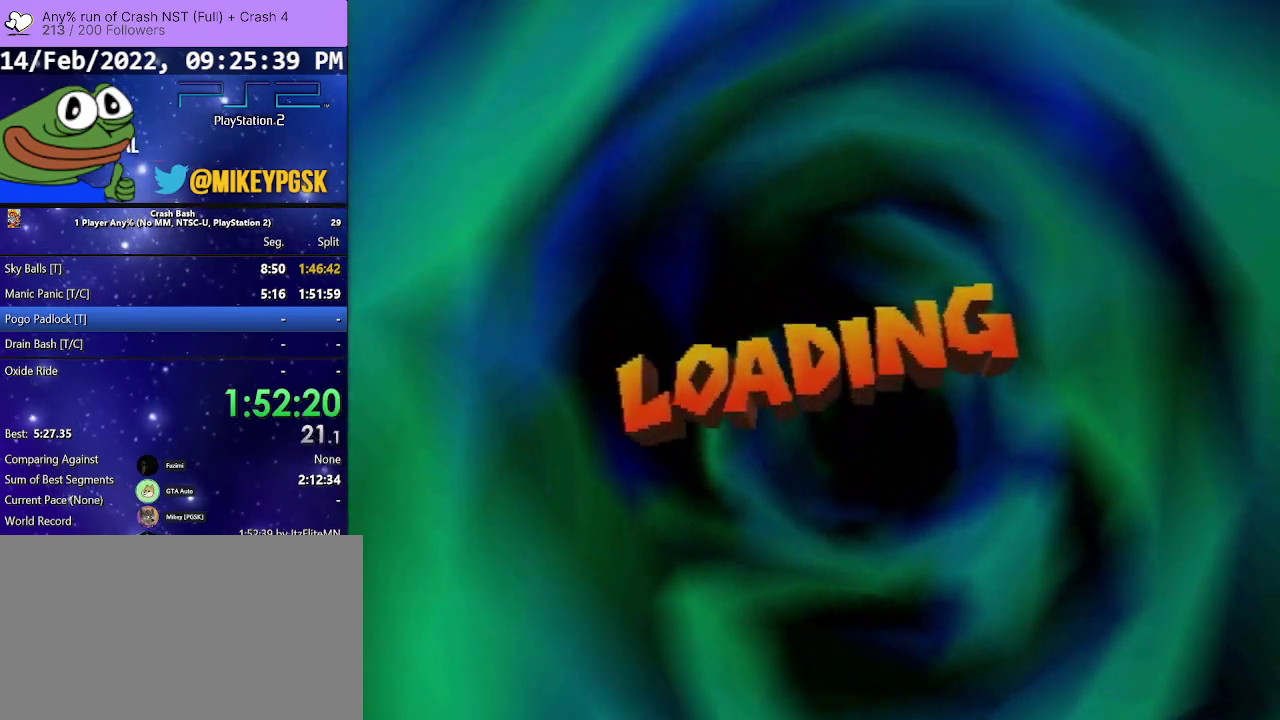
{"buttons": ["CROSS"], "events": [[33, "CROSS", "down"], [133, "CROSS", "up"], [233, "CROSS", "down"], [333, "CROSS", "up"], [433, "CROSS", "down"]]}
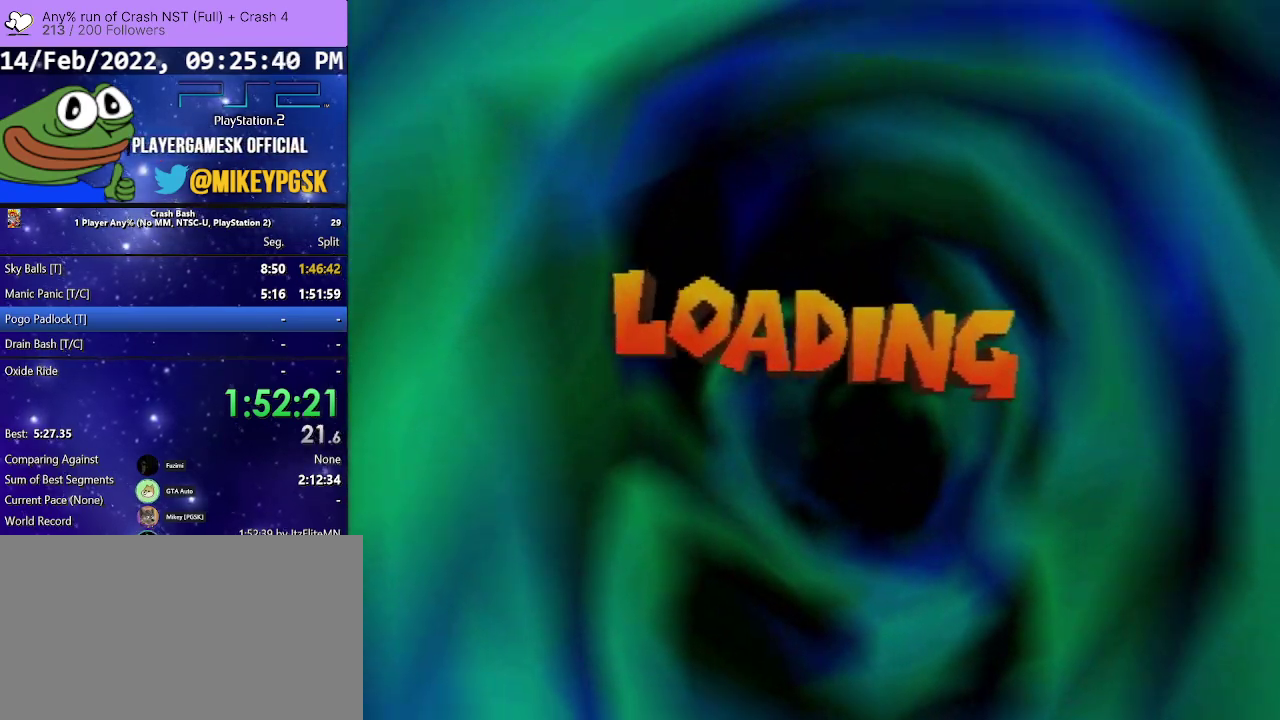
{"buttons": ["CROSS"], "events": [[67, "CROSS", "up"], [133, "CROSS", "down"], [200, "CROSS", "up"], [300, "CROSS", "down"], [400, "CROSS", "up"], [500, "CROSS", "down"]]}
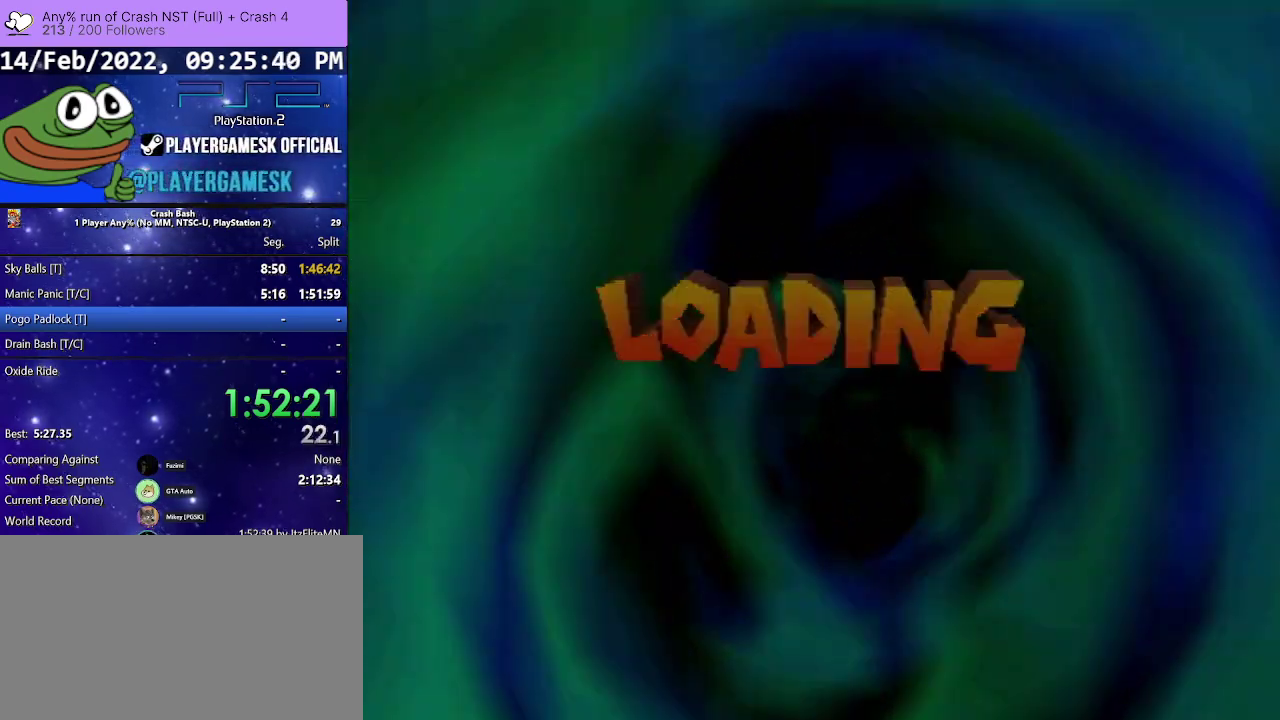
{"buttons": [], "events": [[67, "CROSS", "up"], [200, "CROSS", "down"], [300, "CROSS", "up"], [367, "CROSS", "down"], [467, "CROSS", "up"]]}
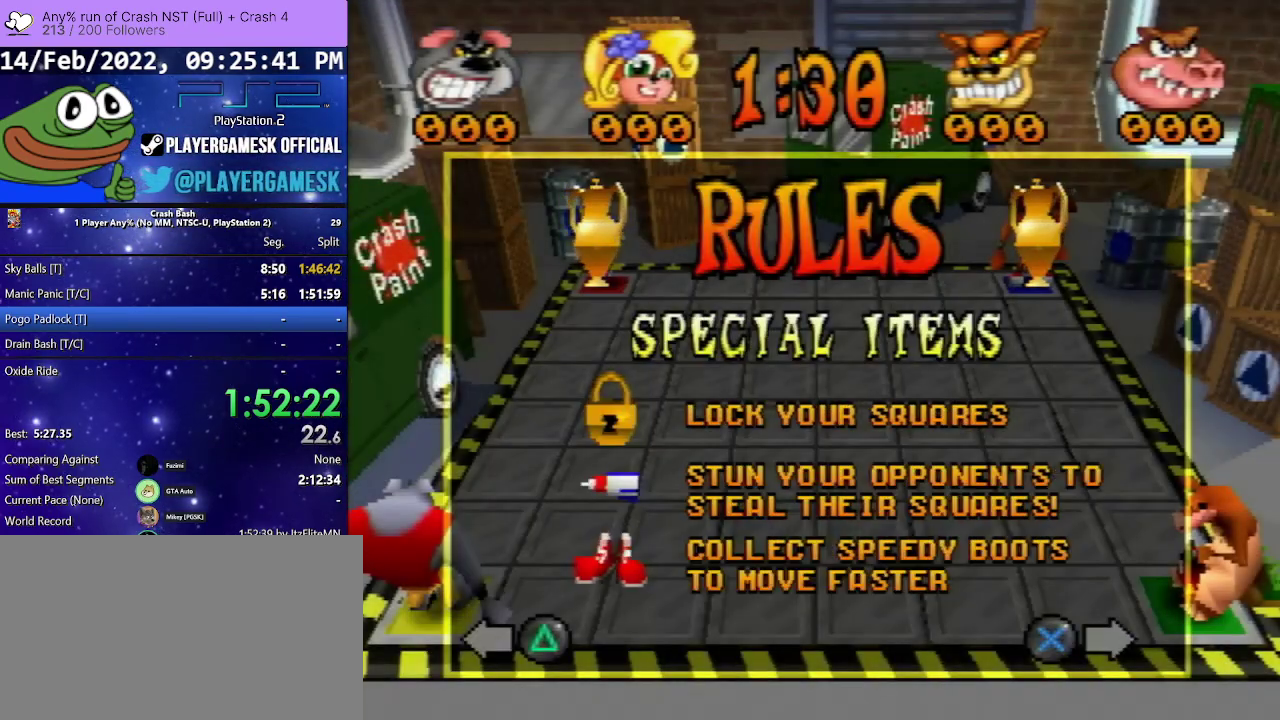
{"buttons": [], "events": [[67, "CROSS", "down"], [133, "CROSS", "up"], [233, "CROSS", "down"], [300, "CROSS", "up"], [400, "CROSS", "down"], [500, "CROSS", "up"]]}
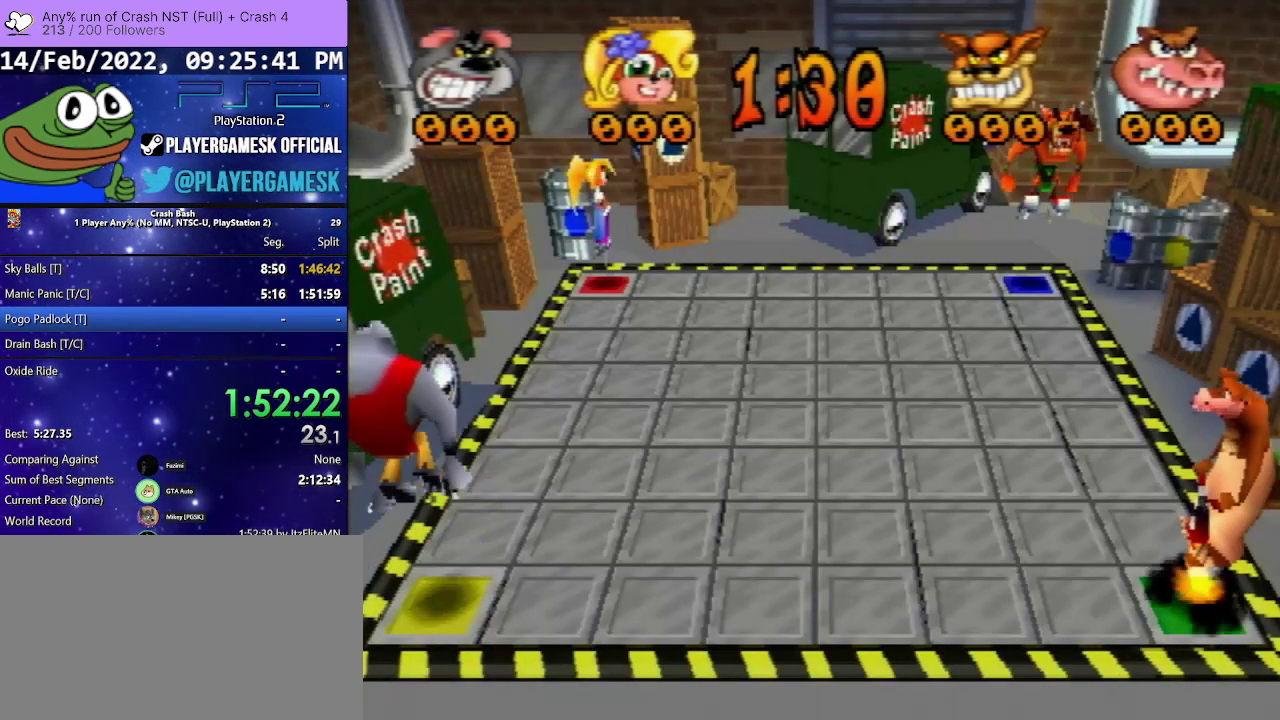
{"buttons": [], "events": [[100, "CROSS", "down"], [167, "CROSS", "up"]]}
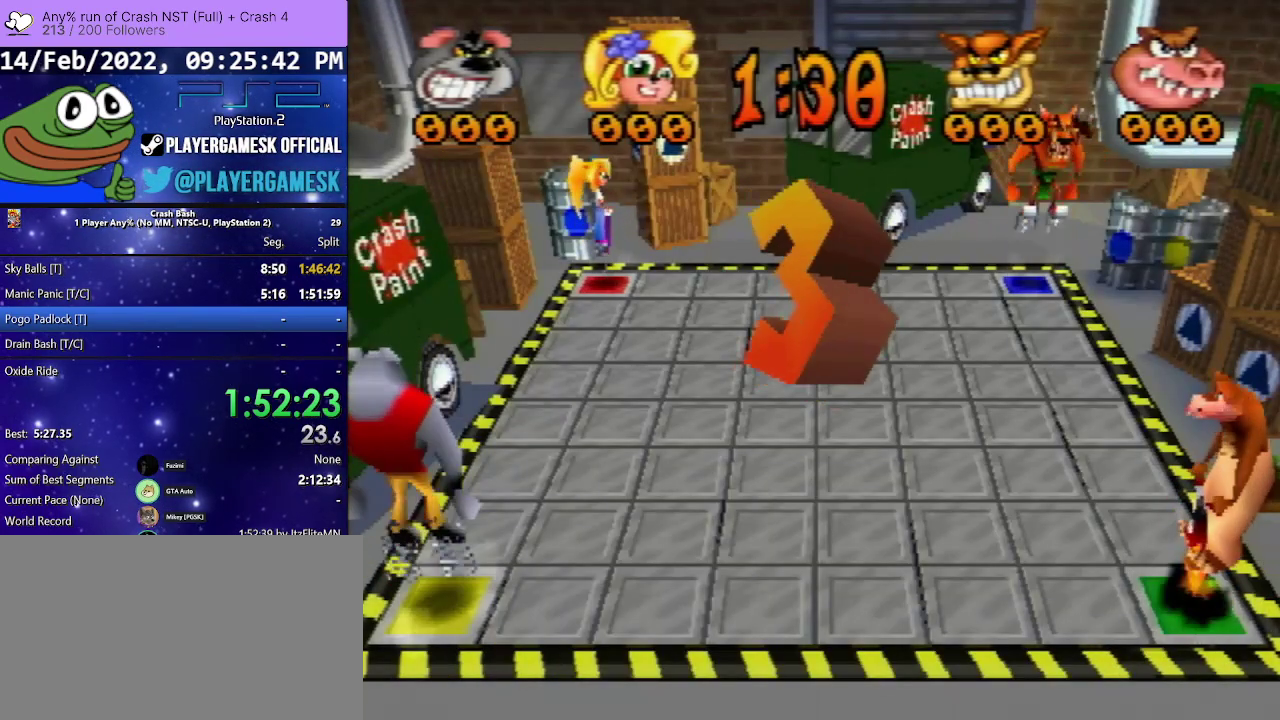
{"buttons": ["DPAD_UP"], "events": [[100, "DPAD_UP", "down"], [300, "DPAD_UP", "up"], [400, "DPAD_UP", "down"]]}
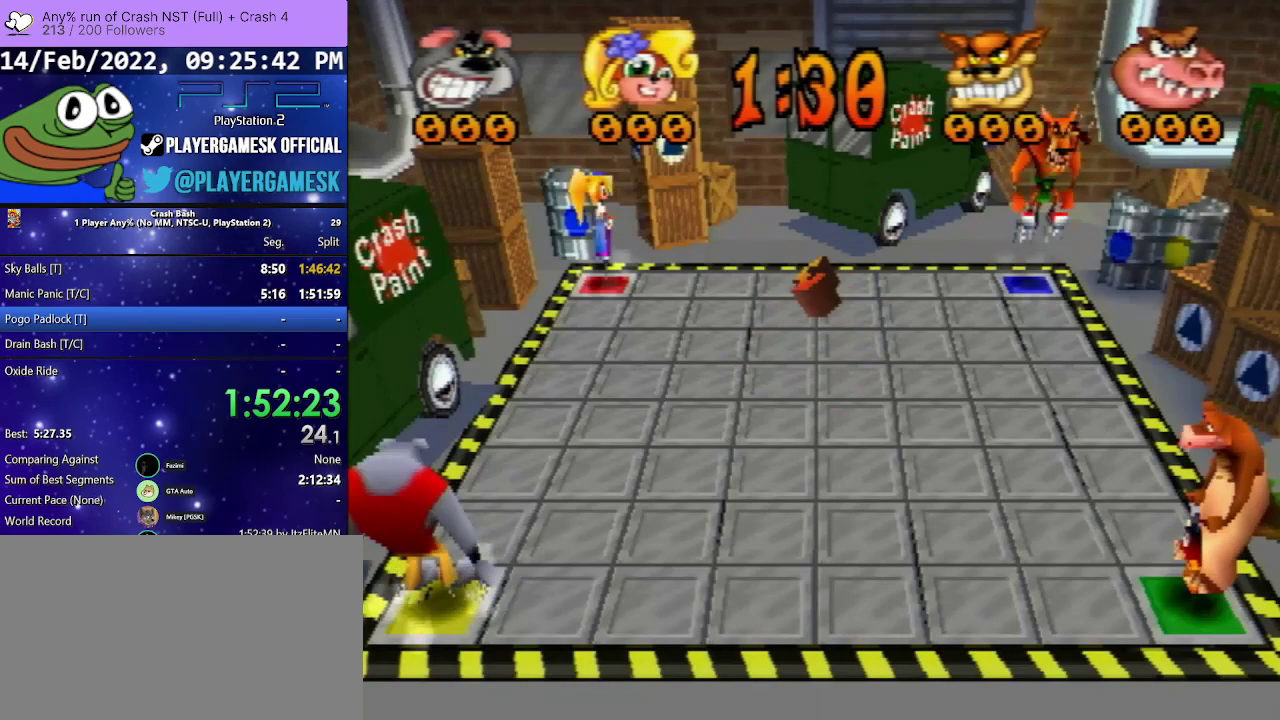
{"buttons": ["DPAD_UP"], "events": [[67, "DPAD_UP", "up"], [133, "DPAD_UP", "down"], [300, "DPAD_UP", "up"], [400, "DPAD_UP", "down"]]}
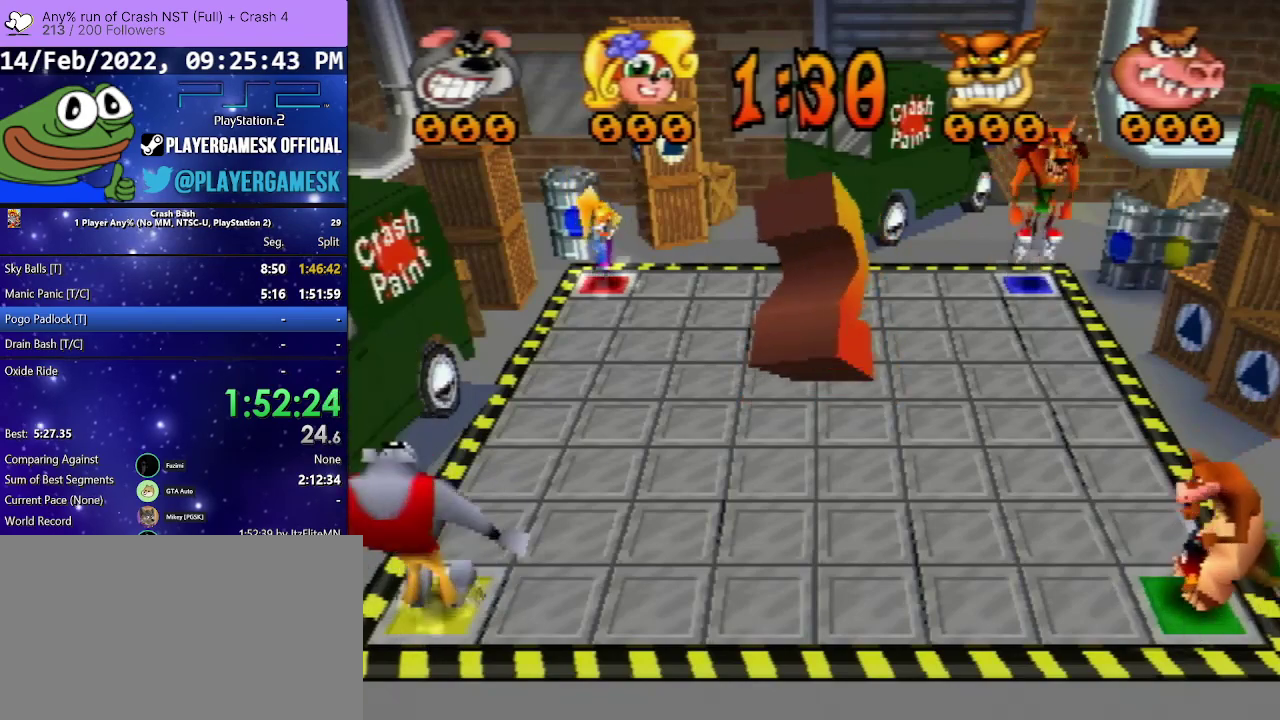
{"buttons": ["DPAD_UP"], "events": [[33, "DPAD_UP", "up"], [167, "DPAD_UP", "down"], [300, "DPAD_UP", "up"], [400, "DPAD_UP", "down"]]}
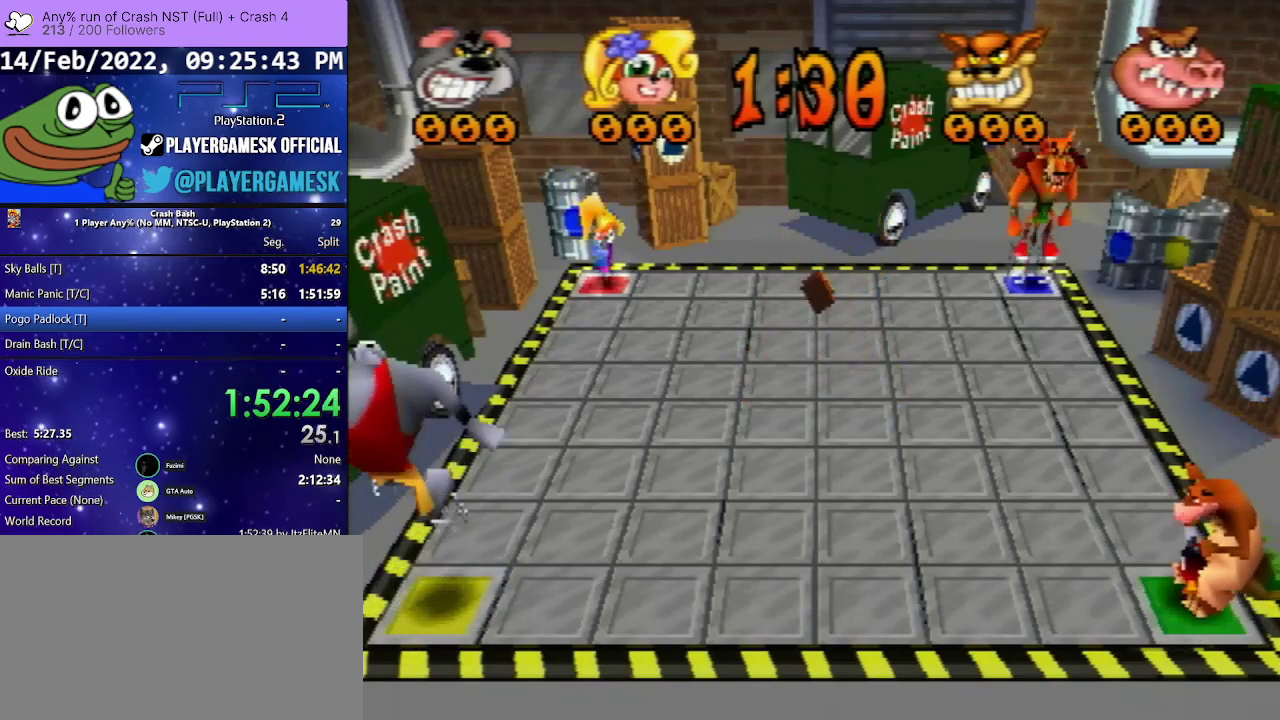
{"buttons": ["DPAD_UP"], "events": [[33, "DPAD_UP", "up"], [100, "DPAD_UP", "down"]]}
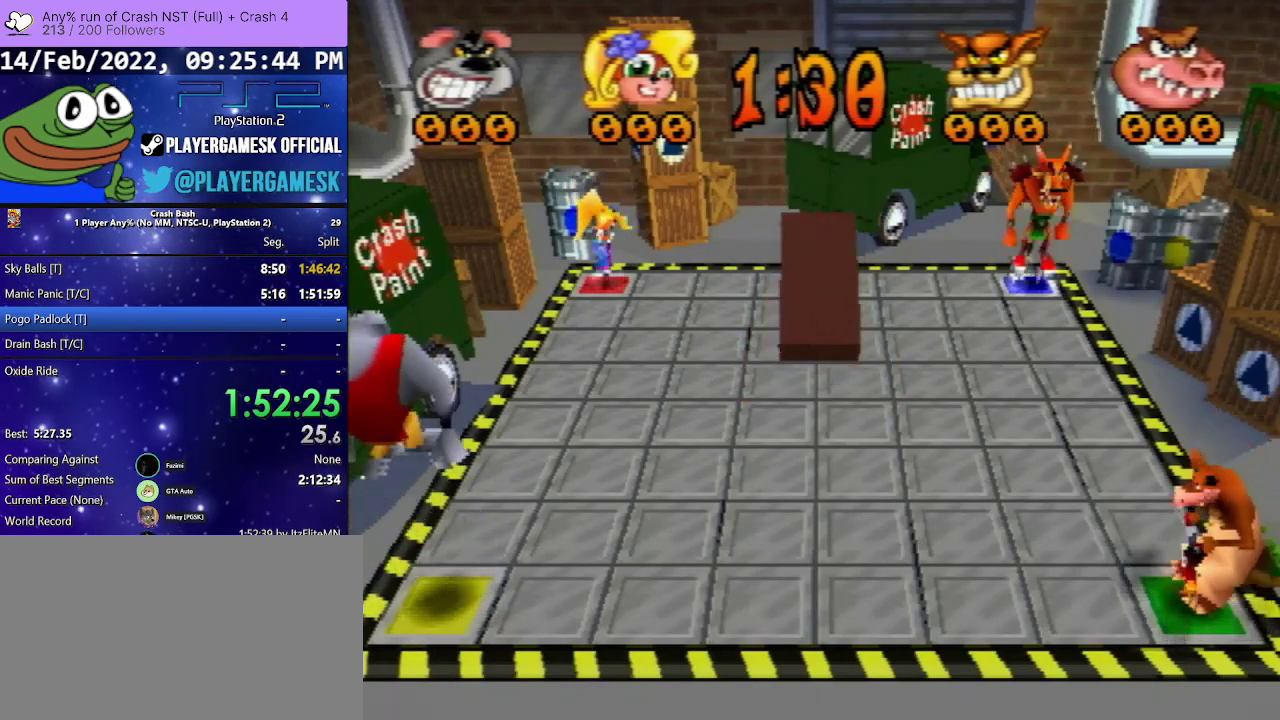
{"buttons": ["DPAD_UP"], "events": []}